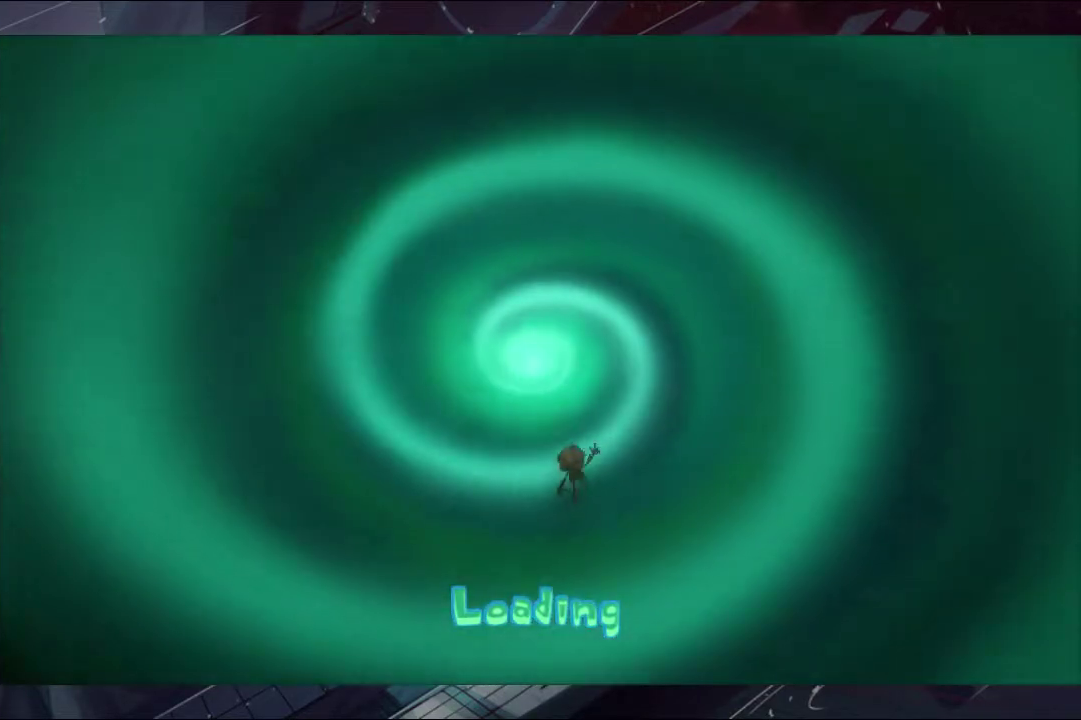
Gameplay with a controller (Xbox layout); each line is a JSON object with the inputs held at the frame after it. "events" lists button and stick changes between this image and that frame as [ms after this image, input, new state], when the widget could be followed in between. Not read: L2 R2.
{"buttons": [], "left_stick": "up-right", "right_stick": "center", "events": [[33, "B", "down"], [100, "B", "up"], [167, "B", "down"], [333, "B", "up"], [400, "B", "down"], [467, "B", "up"]]}
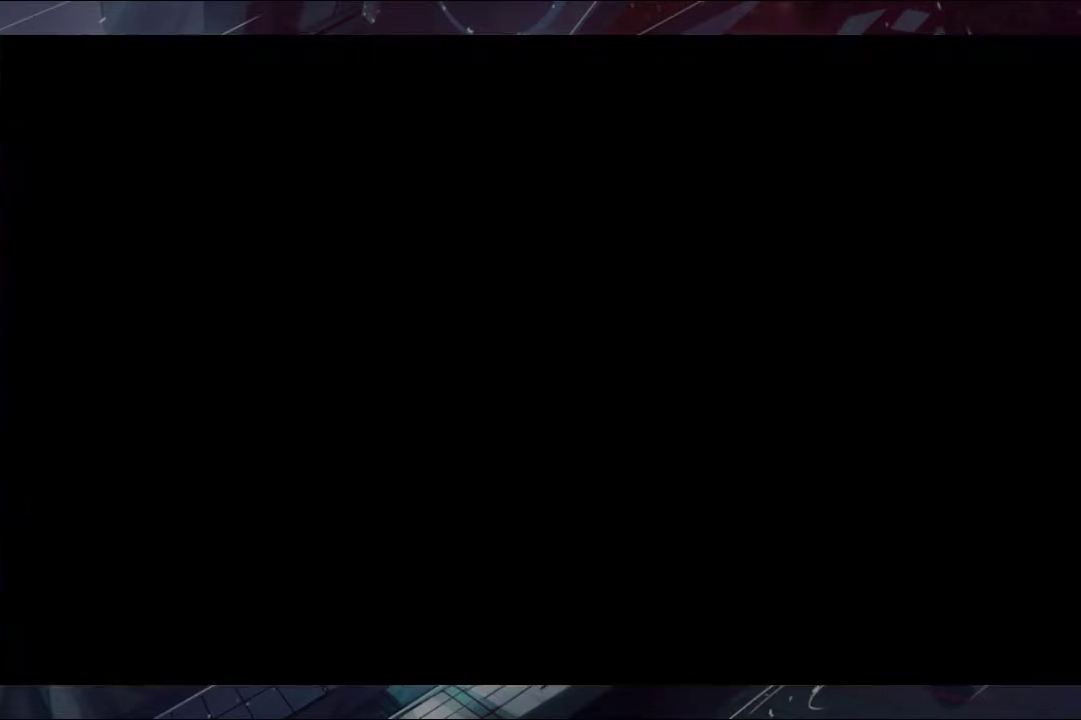
{"buttons": ["B"], "left_stick": "up-right", "right_stick": "center", "events": [[100, "B", "down"], [167, "B", "up"], [333, "B", "down"]]}
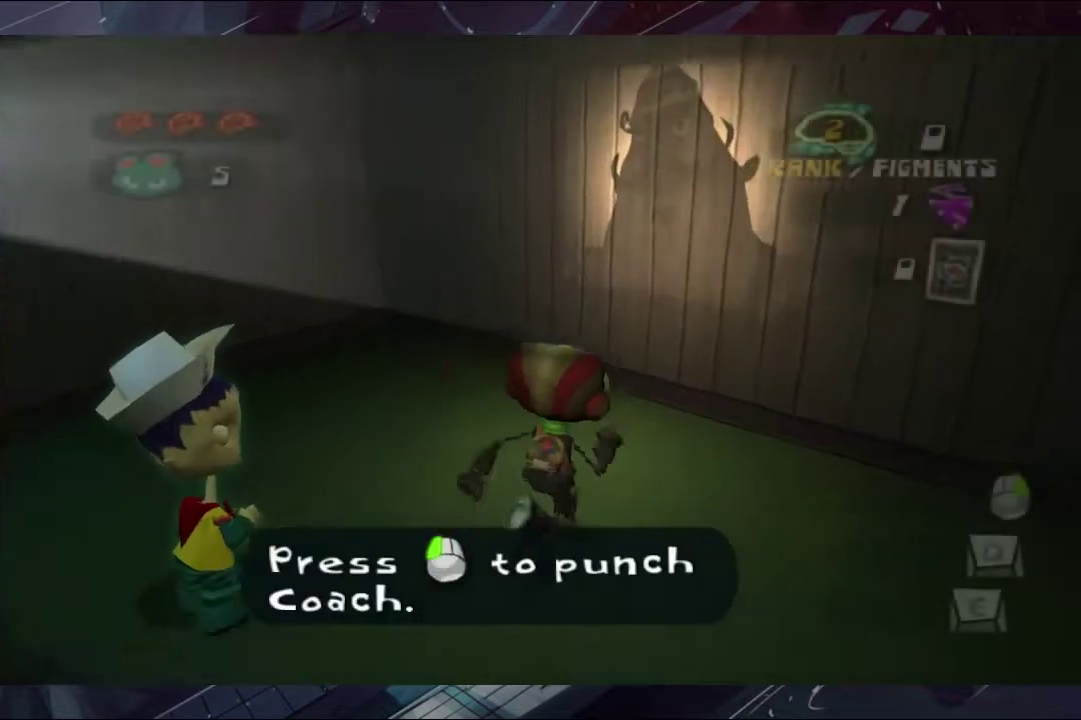
{"buttons": ["A"], "left_stick": "up-right", "right_stick": "center", "events": [[33, "B", "up"], [100, "X", "down"], [233, "X", "up"], [467, "A", "down"]]}
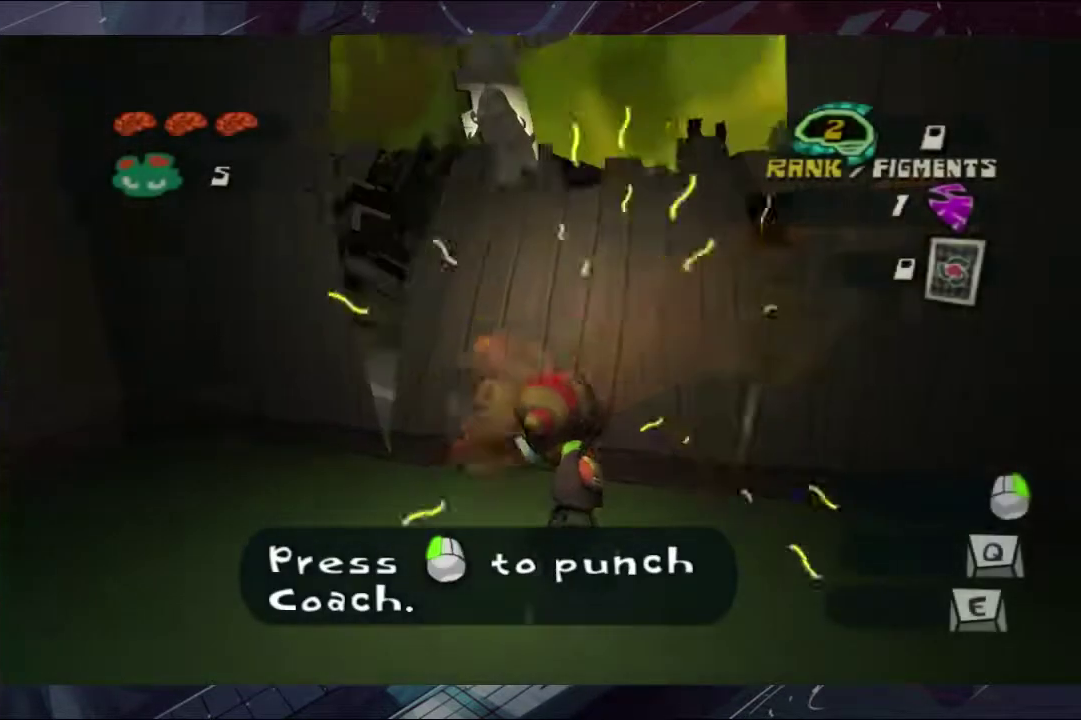
{"buttons": [], "left_stick": "up", "right_stick": "center", "events": [[33, "A", "up"], [100, "A", "down"], [267, "A", "up"], [333, "left_stick", "up"], [400, "A", "down"], [467, "A", "up"]]}
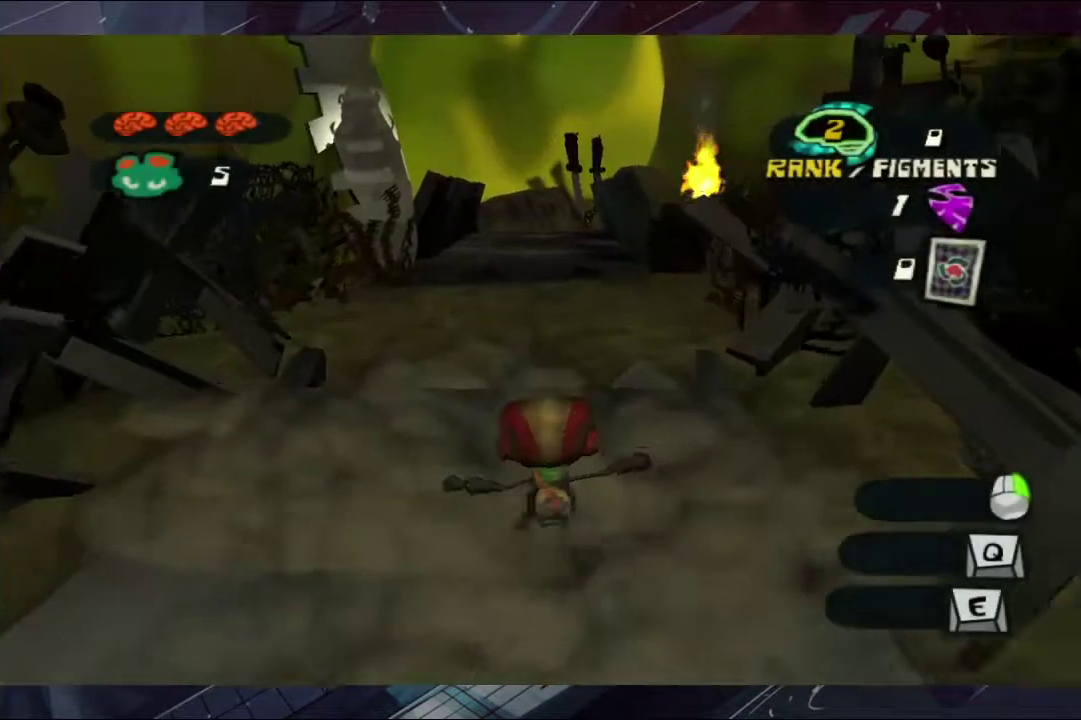
{"buttons": [], "left_stick": "up", "right_stick": "center", "events": [[33, "A", "down"], [100, "A", "up"], [267, "A", "down"], [333, "A", "up"], [400, "A", "down"], [467, "A", "up"]]}
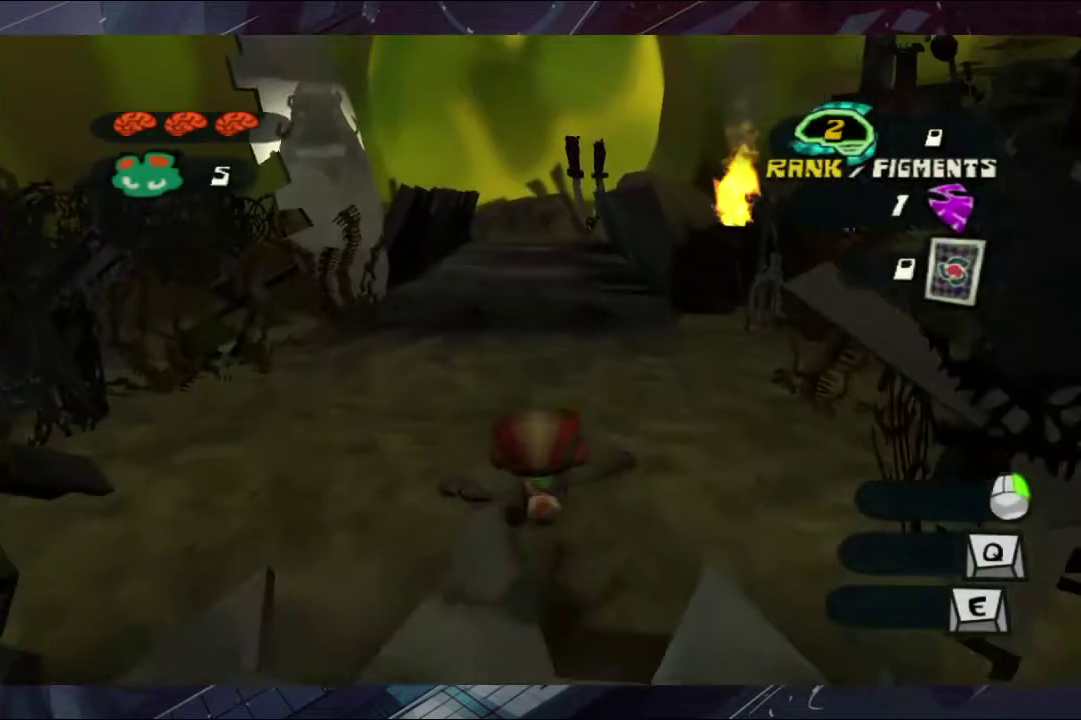
{"buttons": ["B"], "left_stick": "up", "right_stick": "center", "events": [[33, "A", "down"], [100, "A", "up"], [167, "A", "down"], [267, "A", "up"], [333, "B", "down"], [400, "B", "up"], [467, "B", "down"]]}
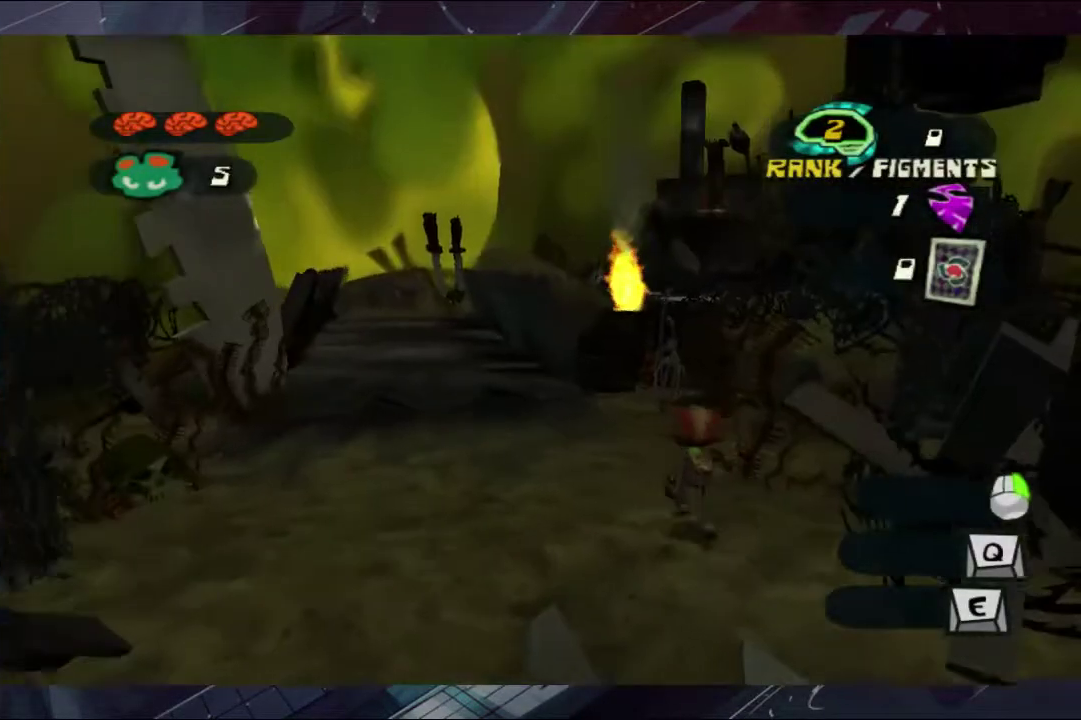
{"buttons": [], "left_stick": "up", "right_stick": "center", "events": [[33, "B", "up"], [100, "B", "down"], [167, "B", "up"], [167, "left_stick", "up-left"], [333, "left_stick", "up"], [400, "A", "down"], [467, "A", "up"]]}
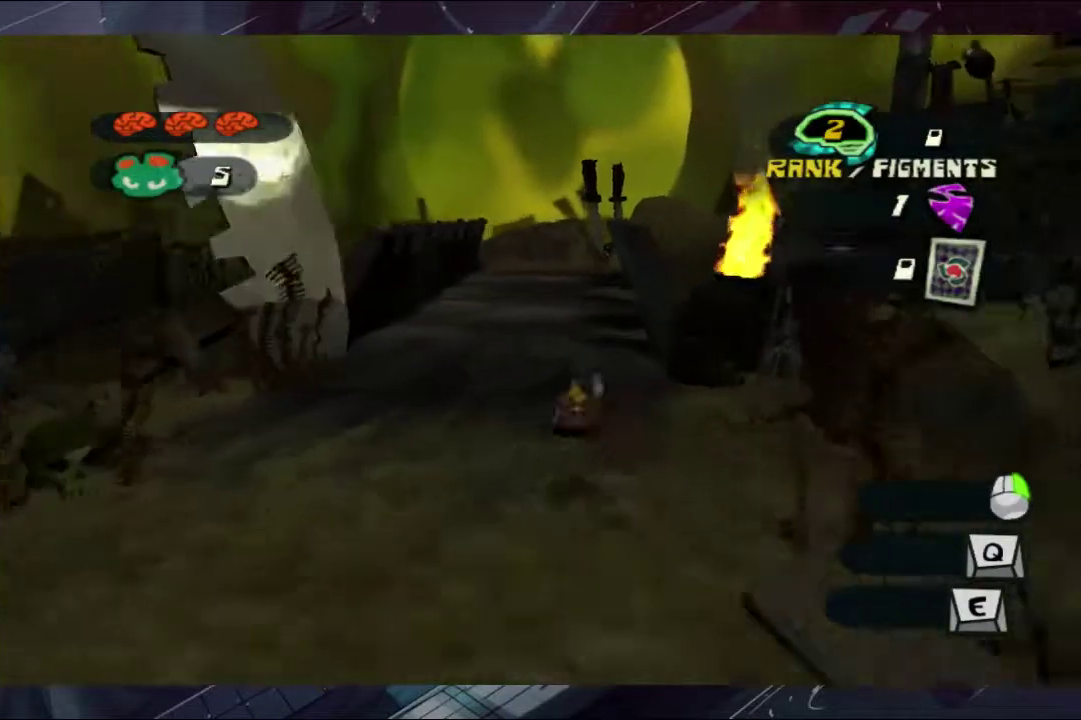
{"buttons": [], "left_stick": "up", "right_stick": "center", "events": [[400, "A", "down"], [467, "A", "up"]]}
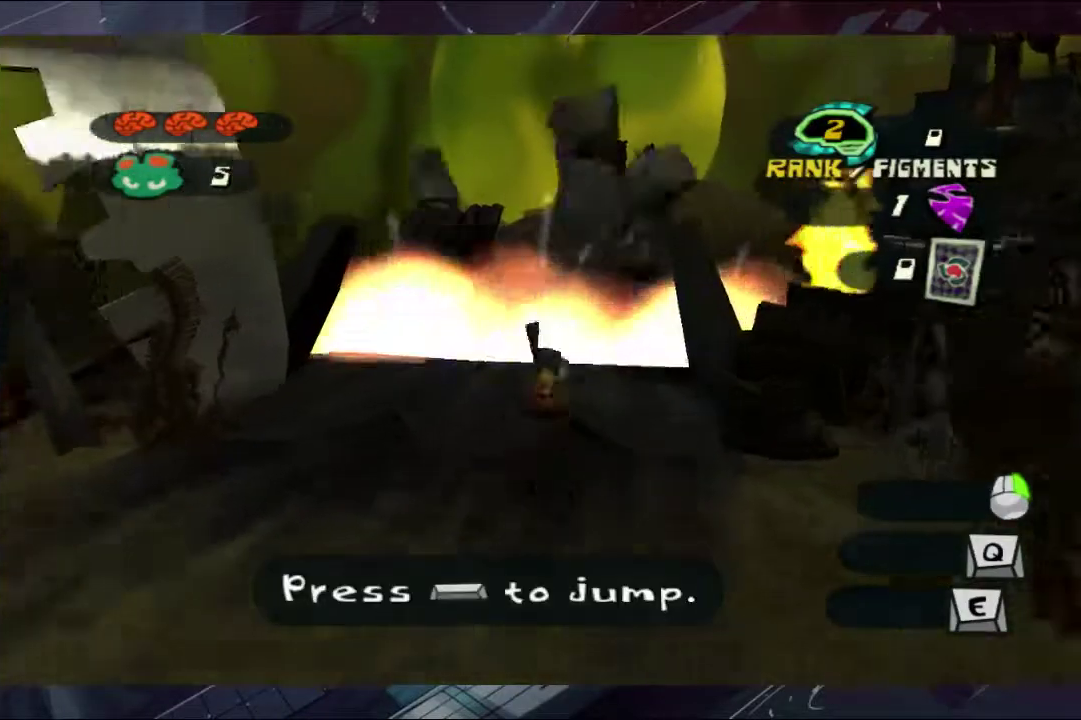
{"buttons": [], "left_stick": "up", "right_stick": "center", "events": []}
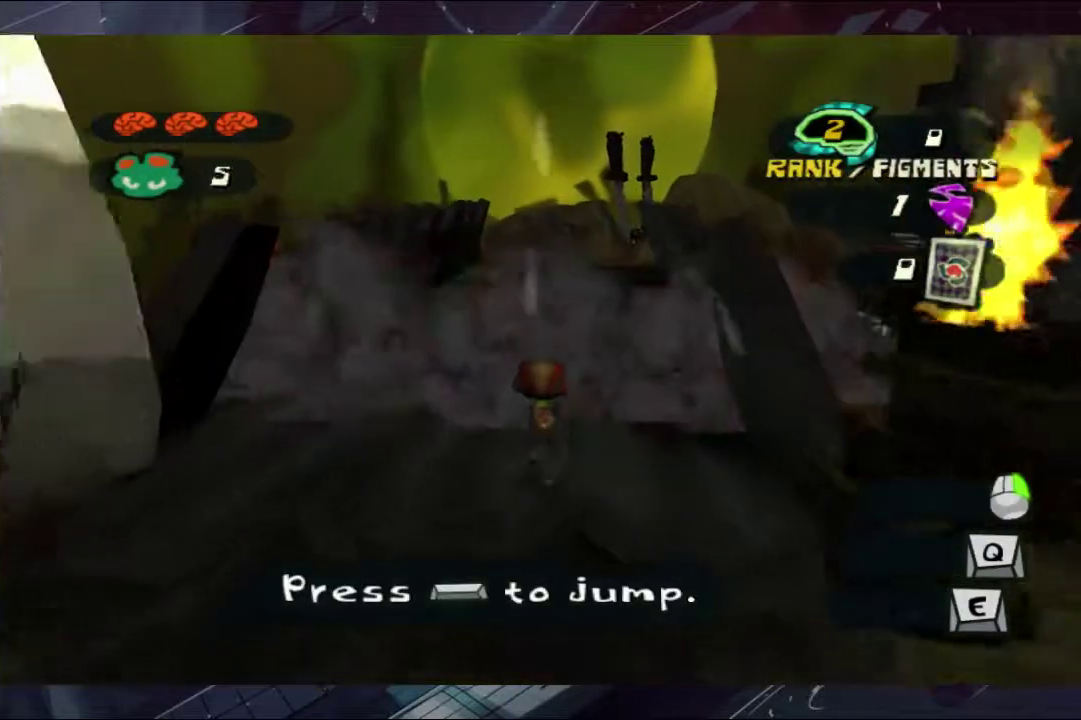
{"buttons": ["A"], "left_stick": "up", "right_stick": "center", "events": [[467, "A", "down"]]}
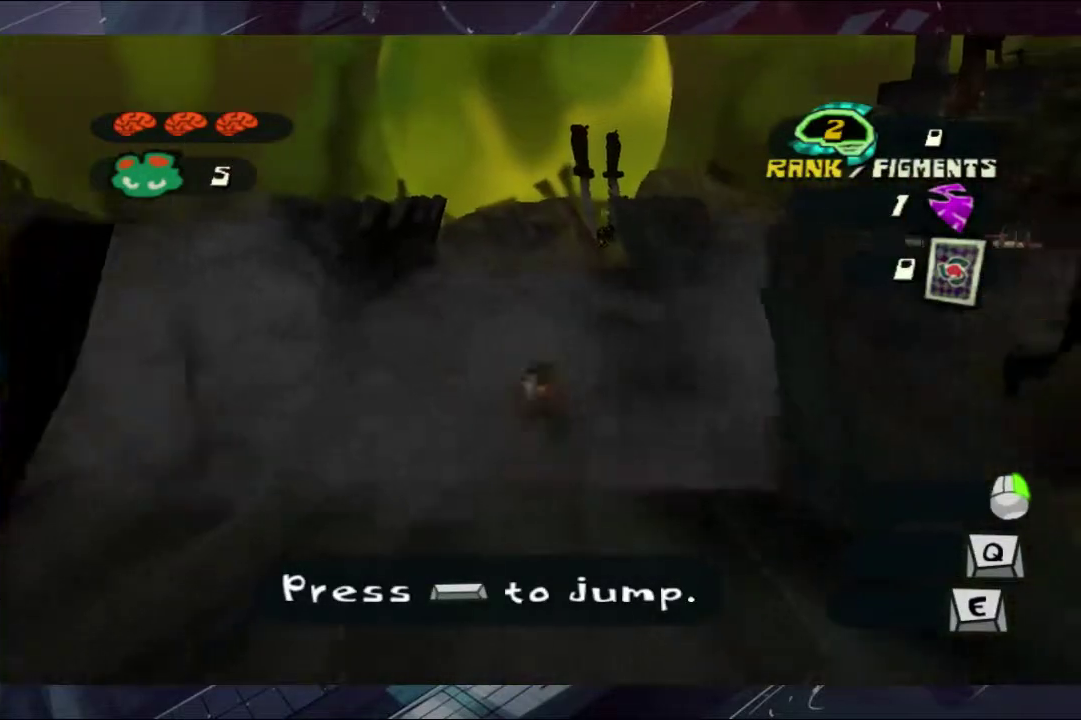
{"buttons": [], "left_stick": "up", "right_stick": "center", "events": [[100, "A", "up"]]}
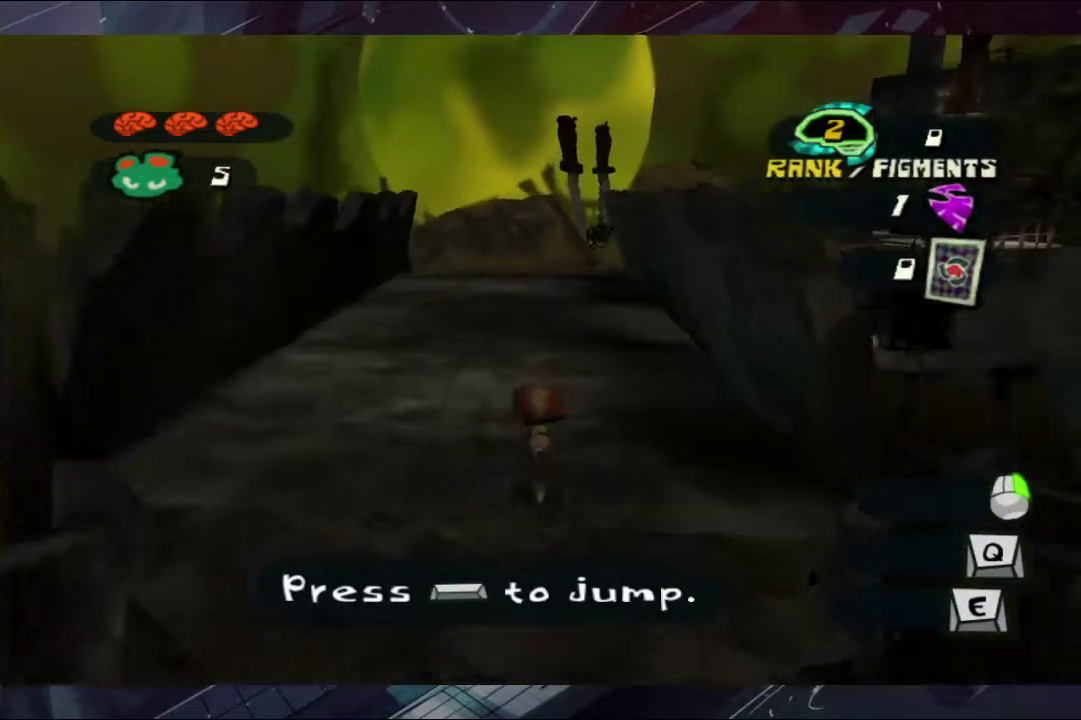
{"buttons": [], "left_stick": "up", "right_stick": "center", "events": [[67, "A", "down"], [133, "A", "up"]]}
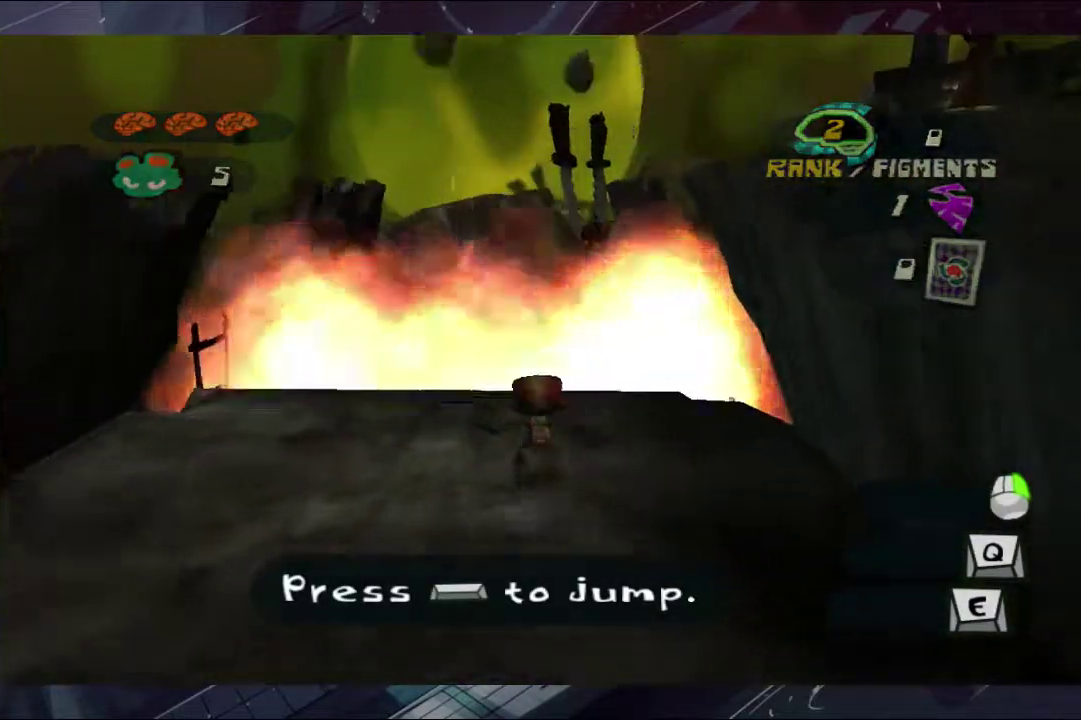
{"buttons": [], "left_stick": "up", "right_stick": "center", "events": [[267, "A", "down"], [333, "A", "up"]]}
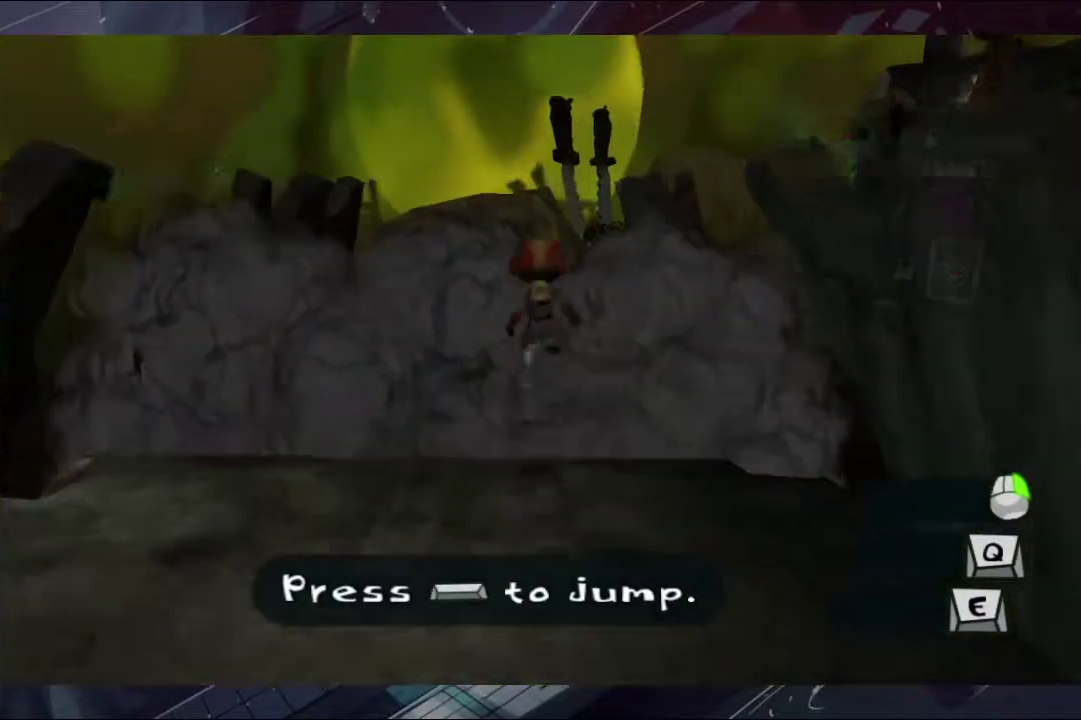
{"buttons": [], "left_stick": "up", "right_stick": "center", "events": []}
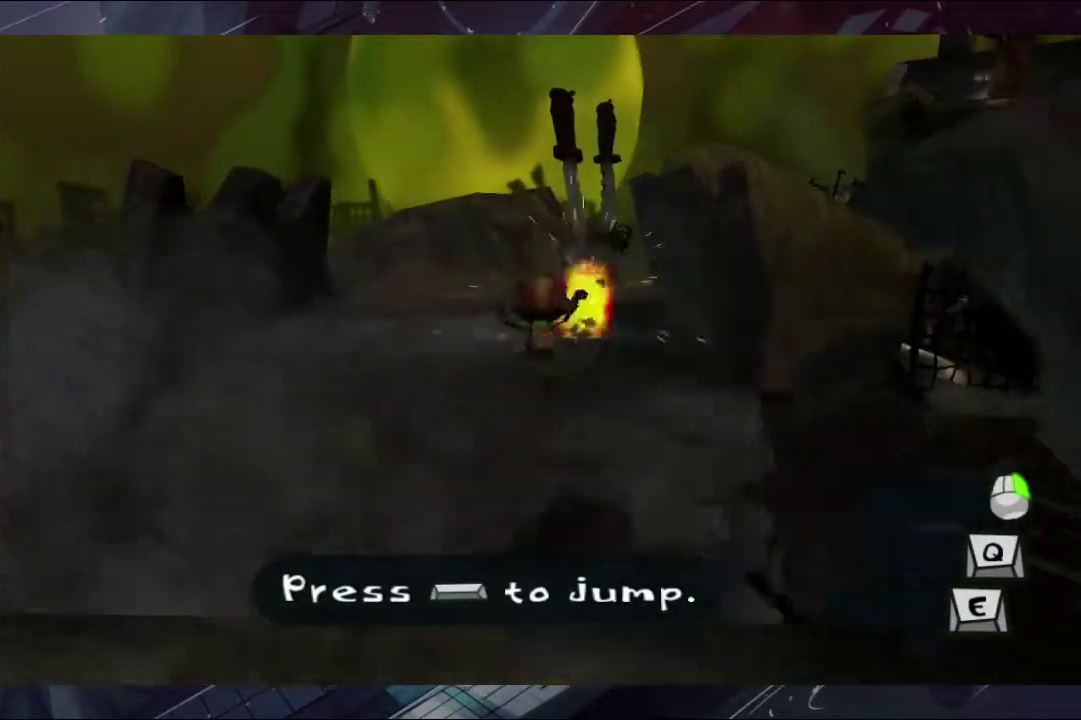
{"buttons": [], "left_stick": "up", "right_stick": "center", "events": [[133, "A", "down"], [200, "A", "up"]]}
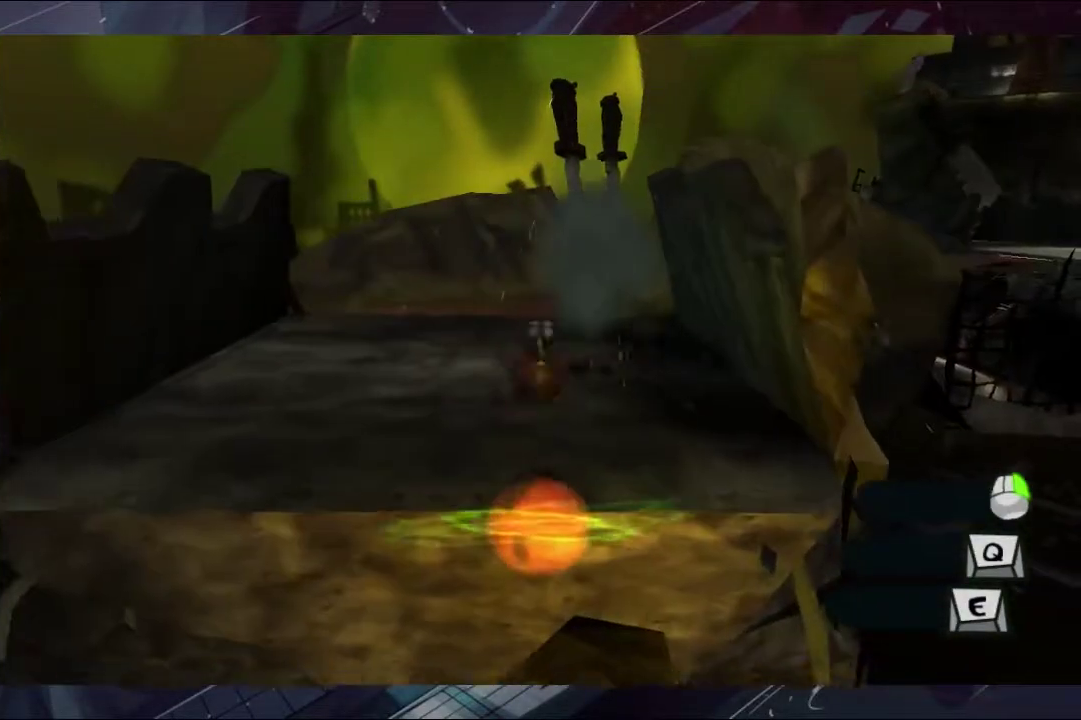
{"buttons": [], "left_stick": "up", "right_stick": "center", "events": []}
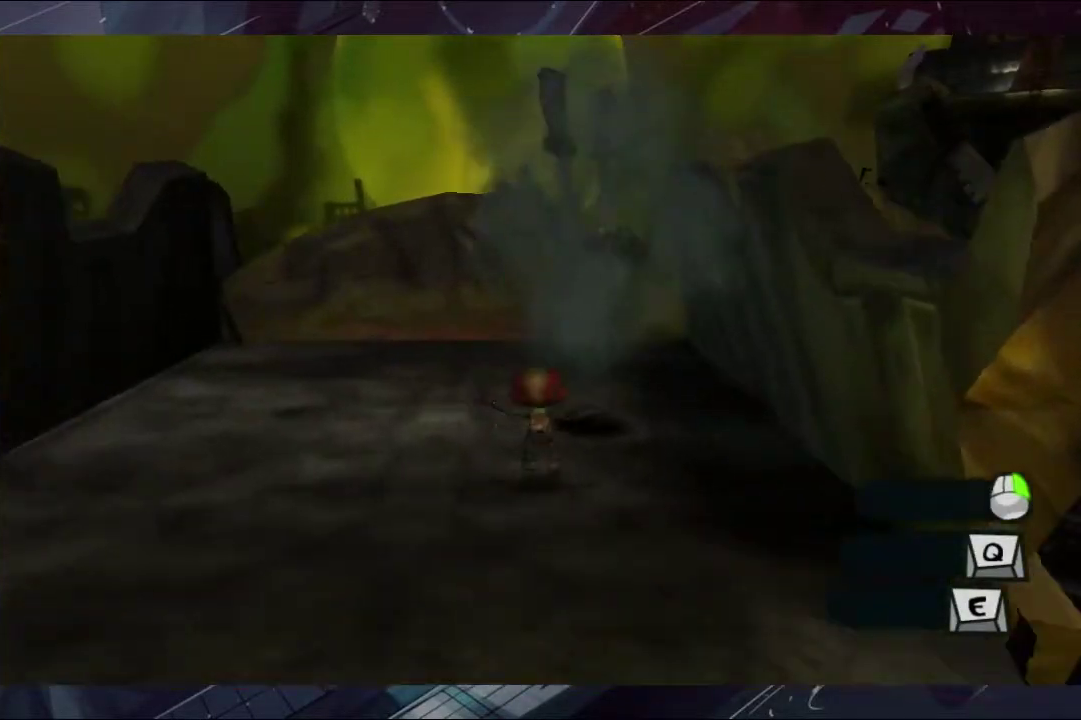
{"buttons": [], "left_stick": "up", "right_stick": "center", "events": [[67, "A", "down"], [133, "A", "up"]]}
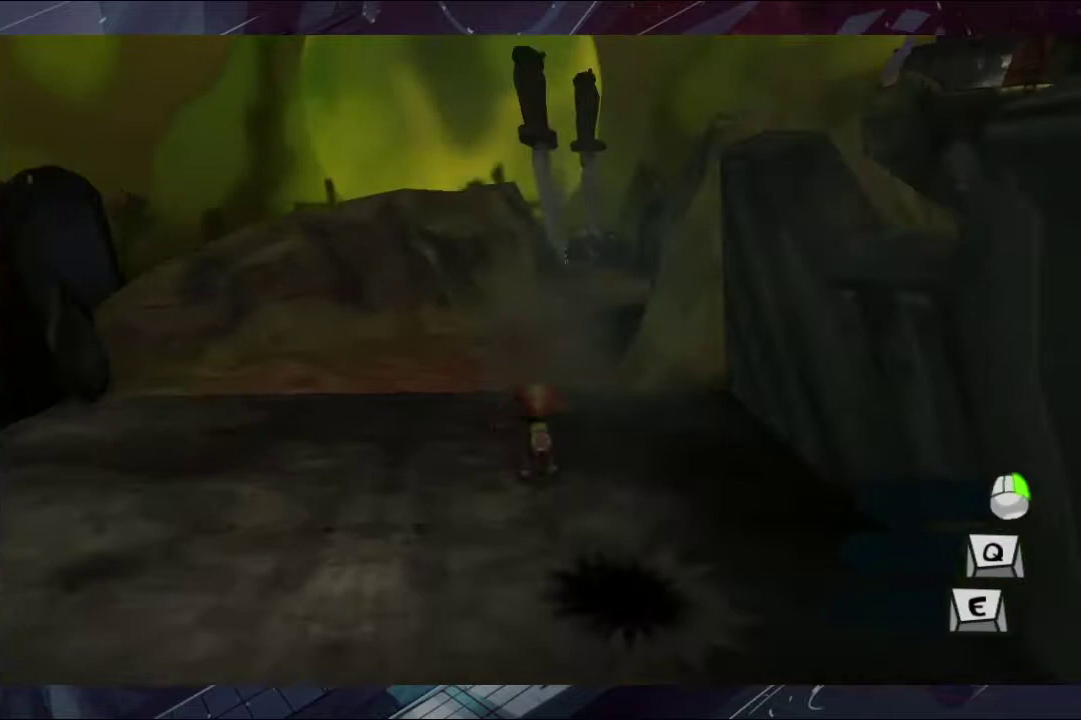
{"buttons": [], "left_stick": "up", "right_stick": "center", "events": [[67, "A", "down"], [200, "A", "up"]]}
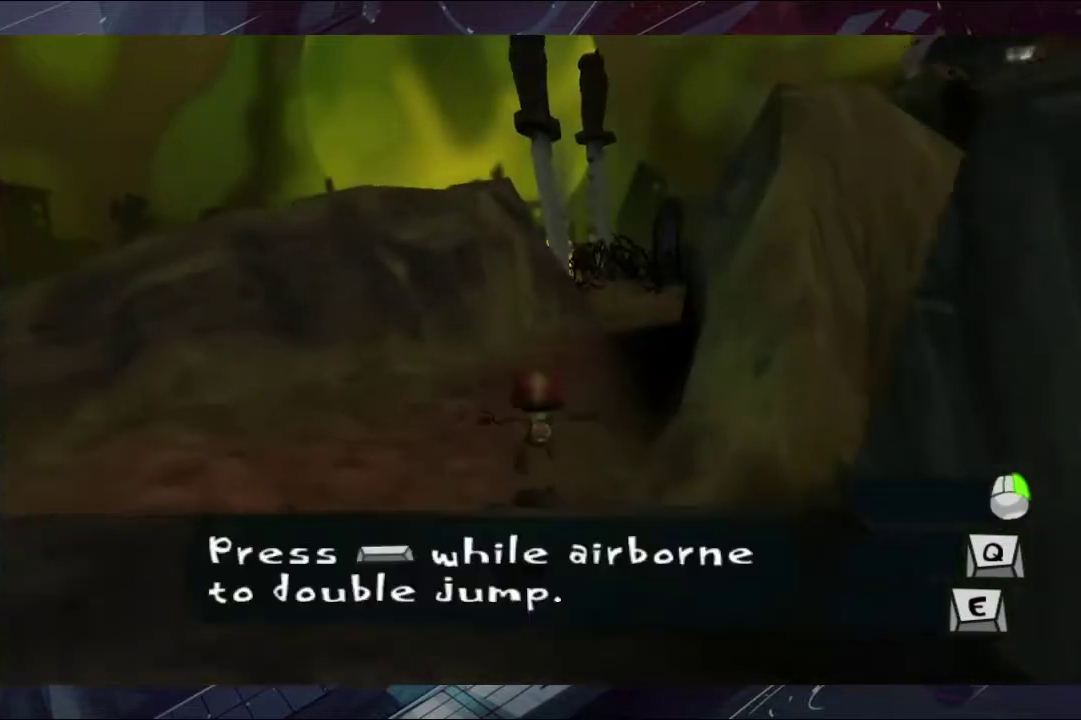
{"buttons": [], "left_stick": "up-right", "right_stick": "center", "events": [[133, "A", "down"], [200, "A", "up"], [400, "left_stick", "up-right"]]}
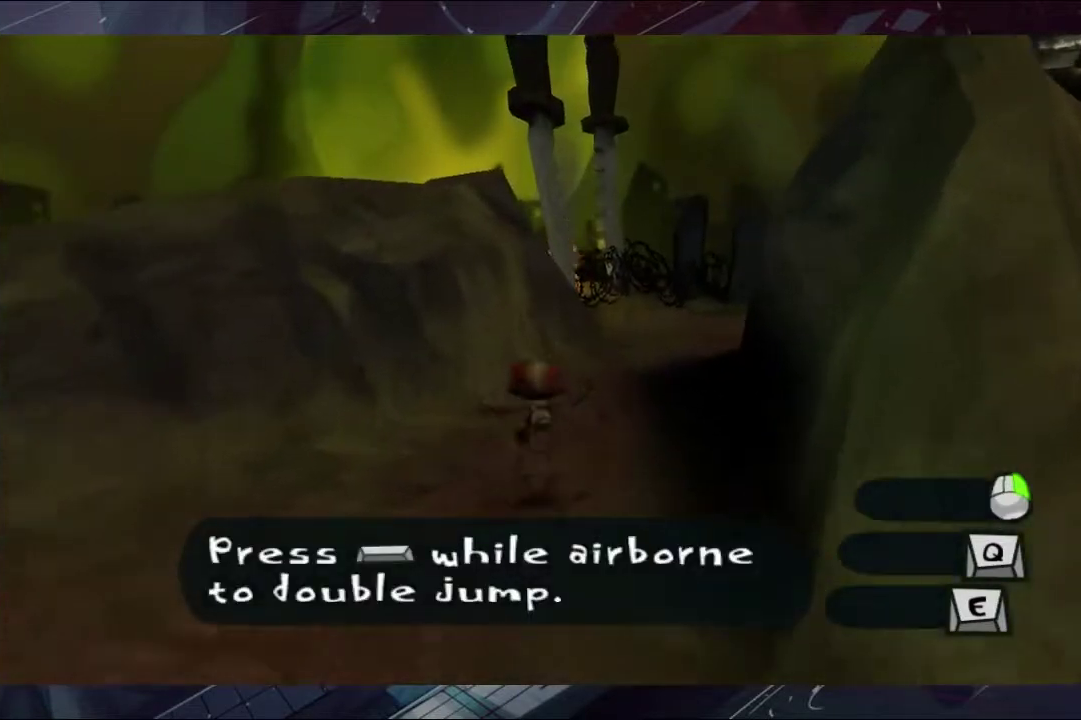
{"buttons": [], "left_stick": "up", "right_stick": "center", "events": [[200, "A", "down"], [267, "A", "up"], [400, "left_stick", "up"]]}
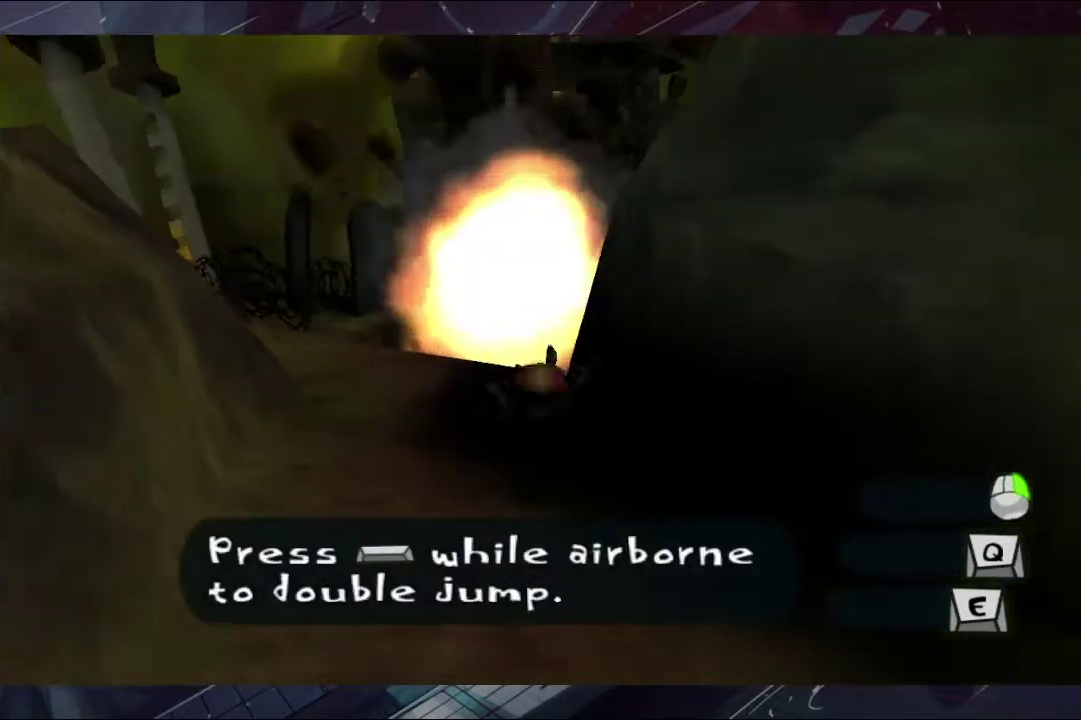
{"buttons": [], "left_stick": "up", "right_stick": "center", "events": []}
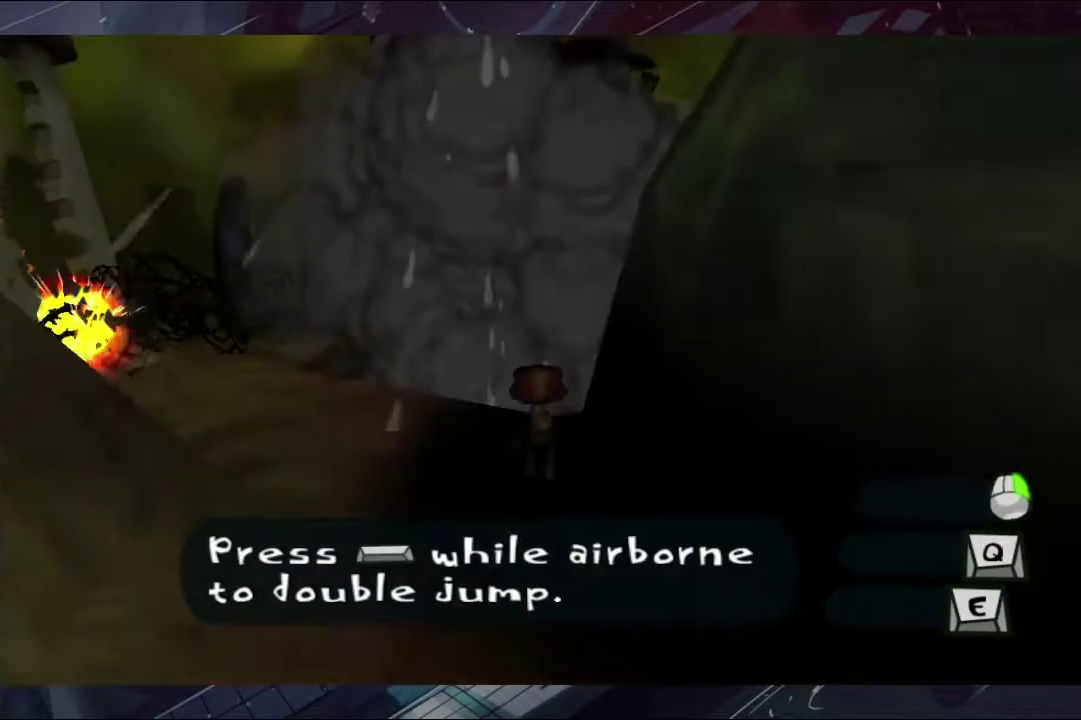
{"buttons": [], "left_stick": "up", "right_stick": "center", "events": [[267, "A", "down"], [433, "A", "up"]]}
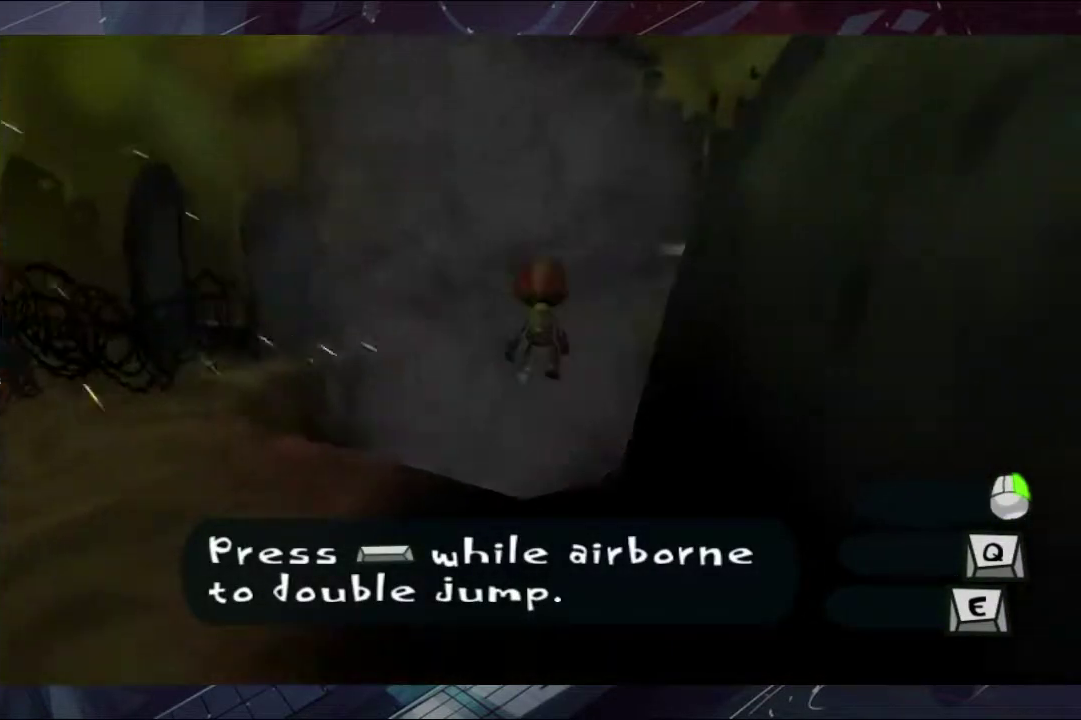
{"buttons": ["A"], "left_stick": "up", "right_stick": "center", "events": [[500, "A", "down"]]}
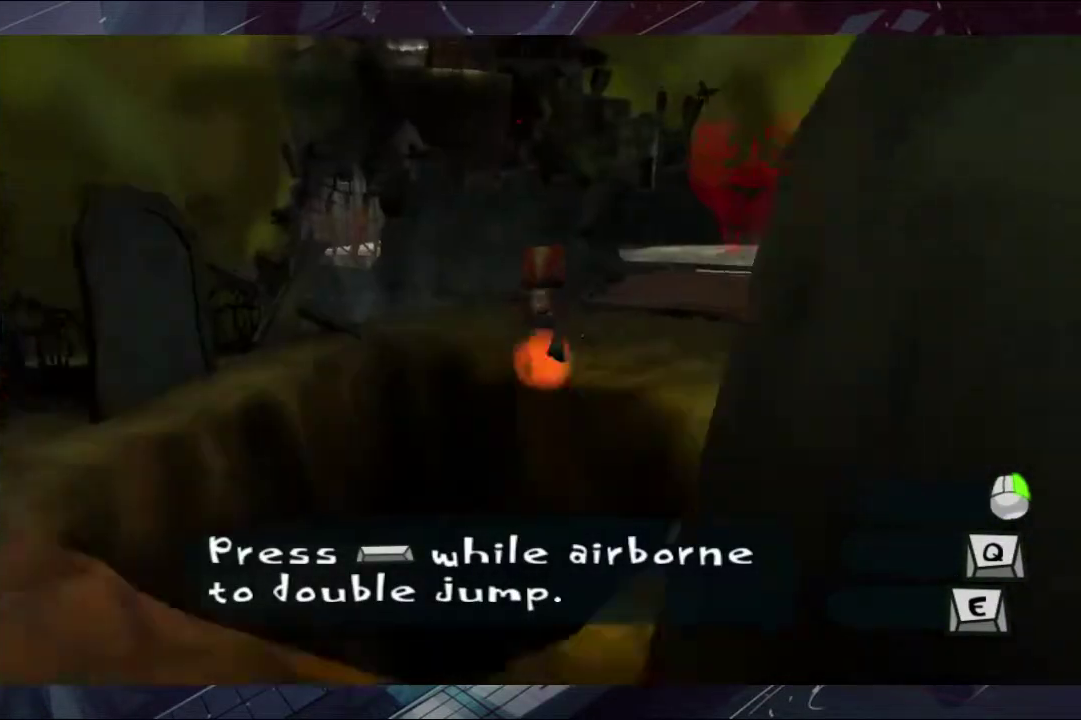
{"buttons": [], "left_stick": "up", "right_stick": "center", "events": [[133, "A", "up"]]}
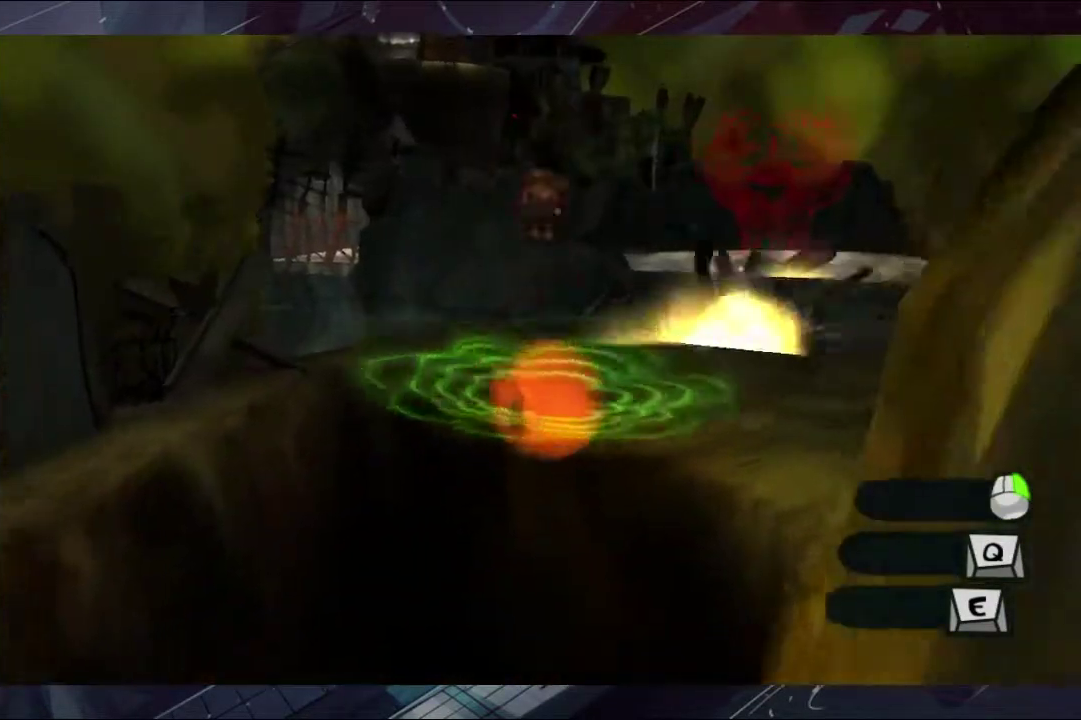
{"buttons": [], "left_stick": "up", "right_stick": "center", "events": []}
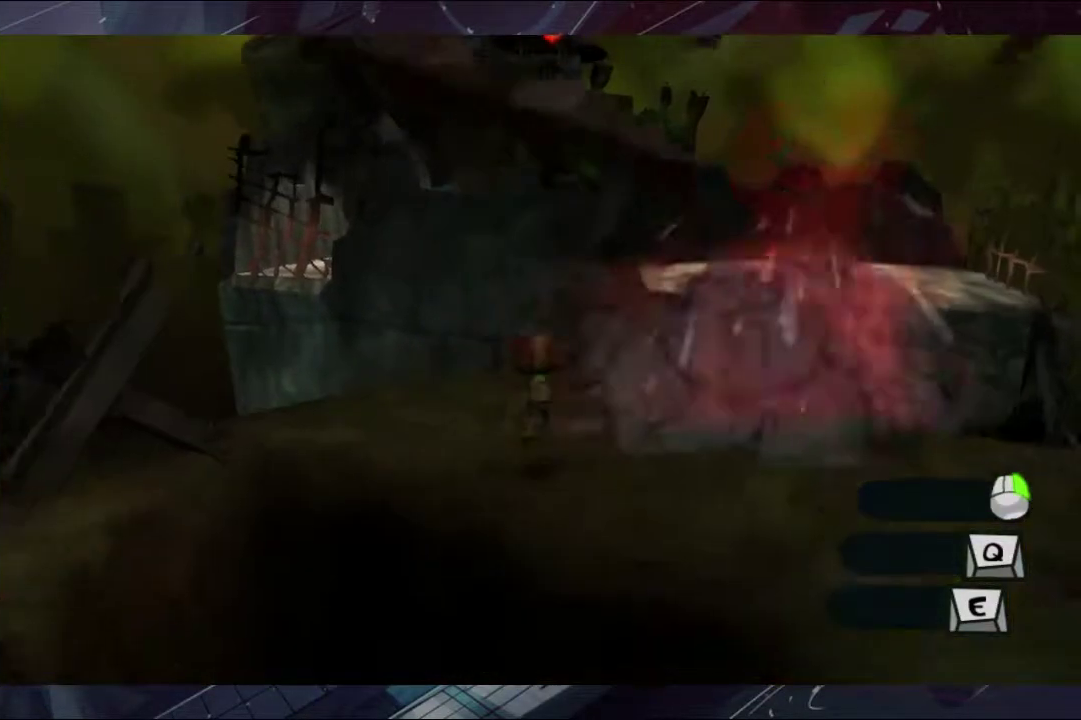
{"buttons": [], "left_stick": "up", "right_stick": "center", "events": []}
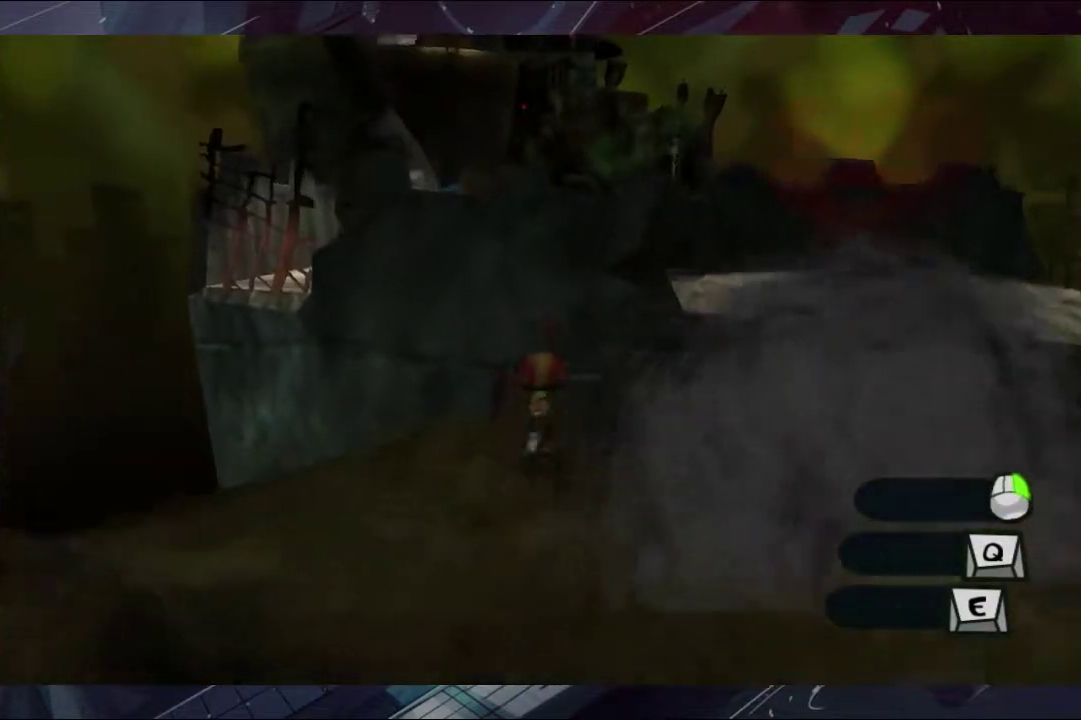
{"buttons": ["A"], "left_stick": "up", "right_stick": "center", "events": [[67, "A", "down"]]}
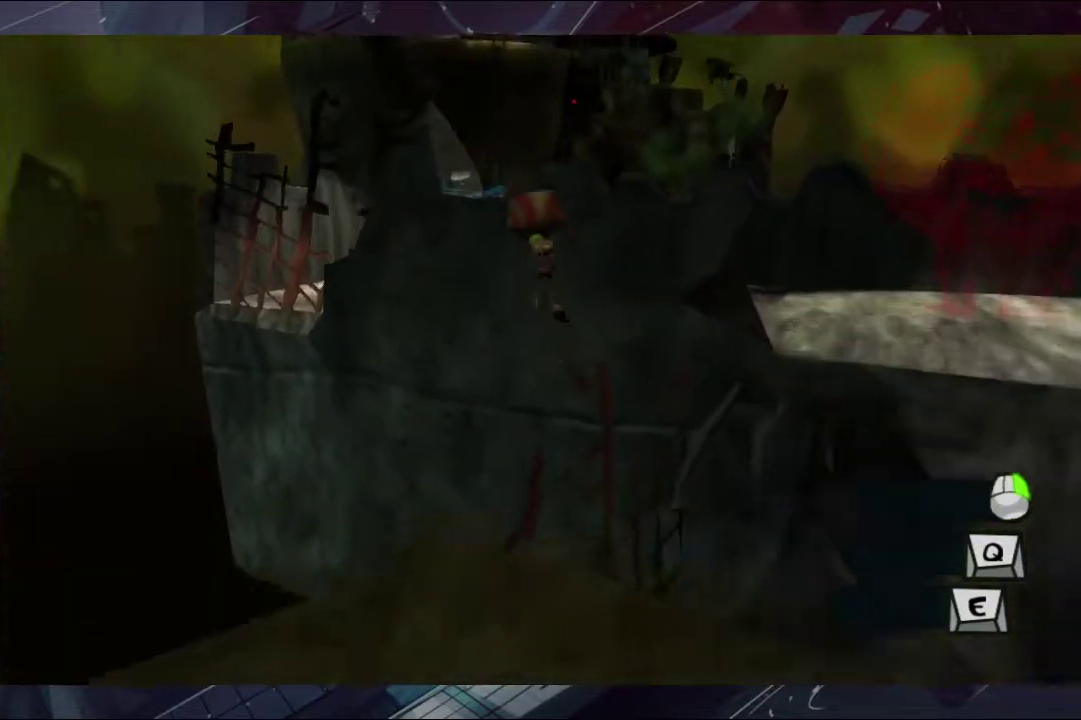
{"buttons": ["A"], "left_stick": "up", "right_stick": "center", "events": [[67, "A", "up"], [133, "A", "down"]]}